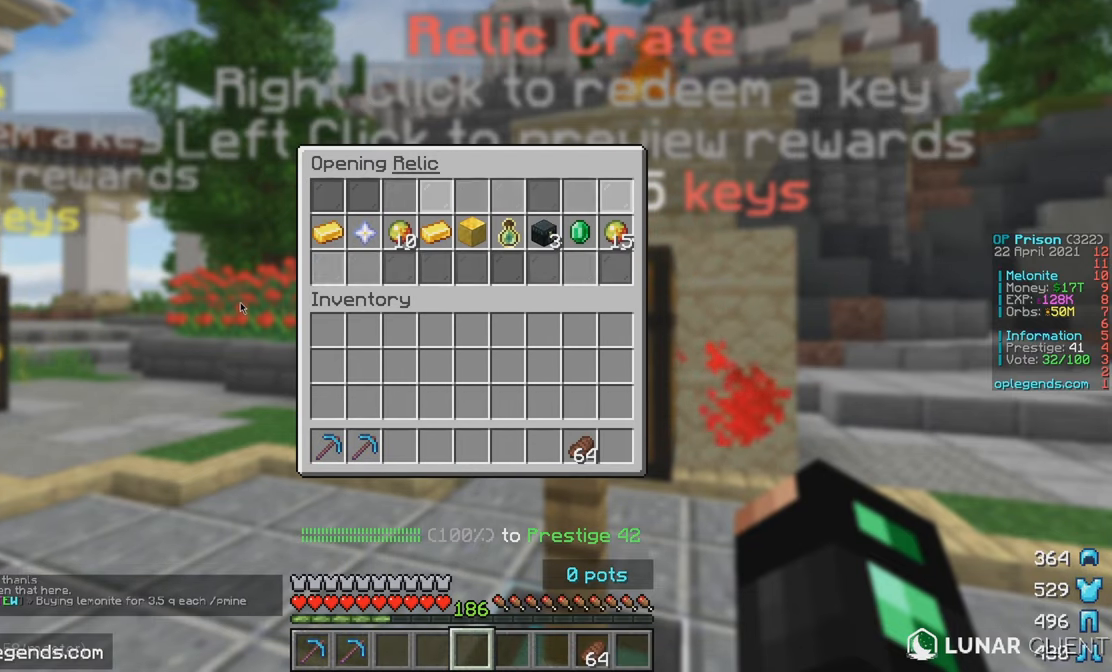
Gameplay with keyboard and mouse; each line is a JSON object with the keys and mouse buttons held at the frame after it. "events" lists presses ("down") and releases ("up") of "a", "d", "s", "w", "mouse_left" and "mouse_right" between this image and that frame as [ms after this image, input, new state], when the widget could be followed in between. "mouse_left", "mouse_right" = the "left", "right" buttons of the "mouse" list. No other keys are recorded. Fast repeated clicks can show as one long hold. Mouse movement is not recorded.
{"keys": ["s"], "mouse": [], "events": [[350, "s", "down"]]}
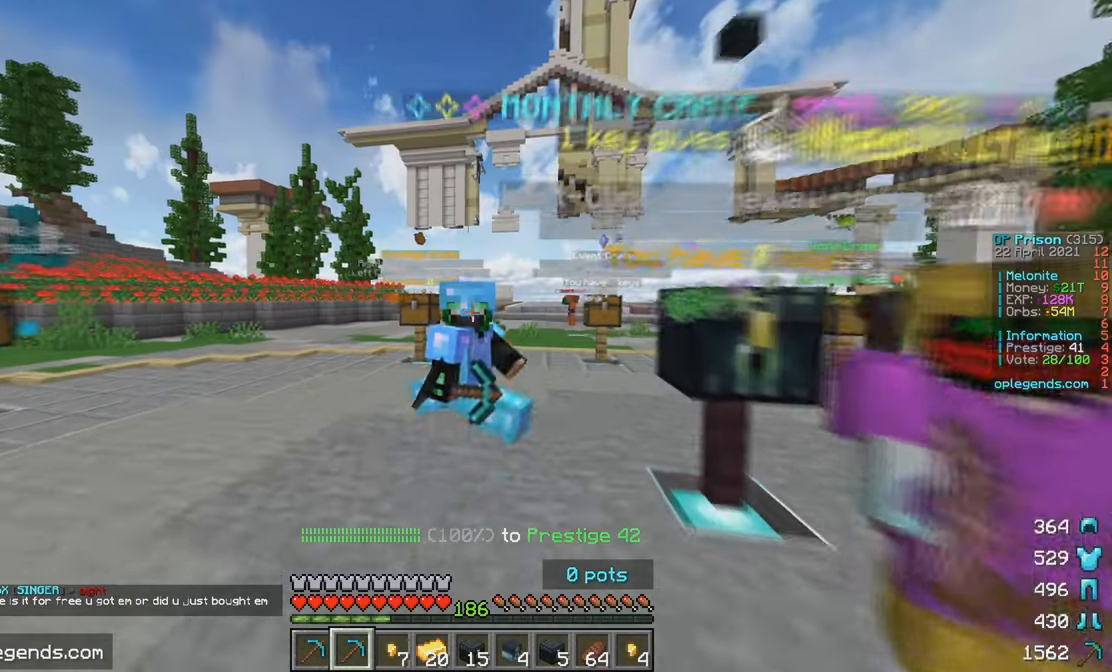
{"keys": ["s"], "mouse": [], "events": []}
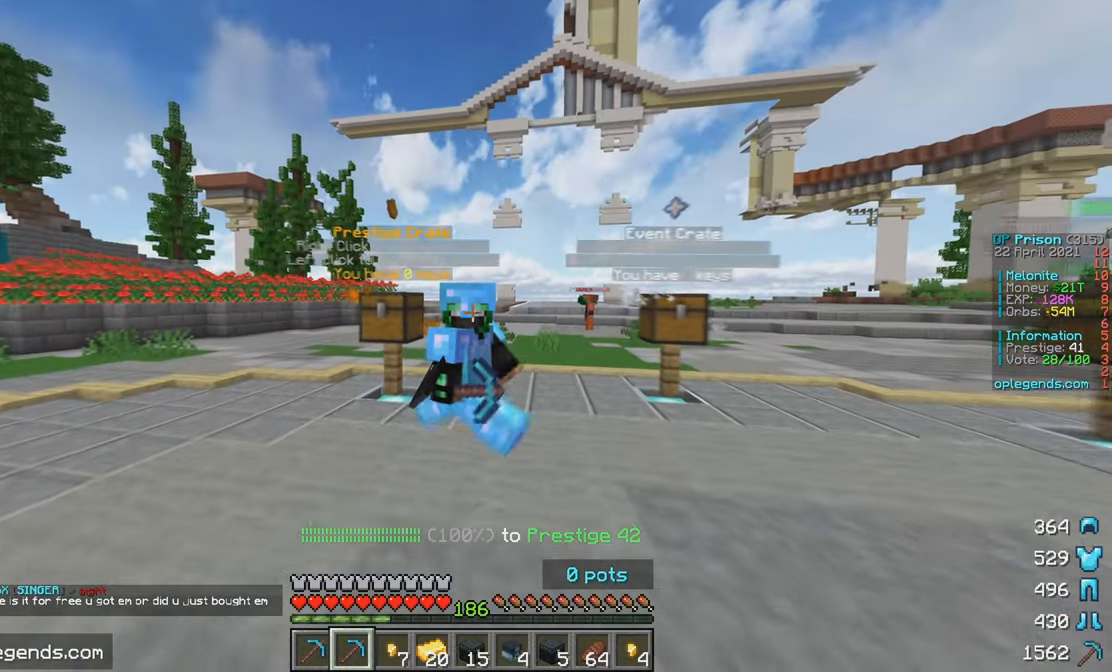
{"keys": ["s"], "mouse": [], "events": []}
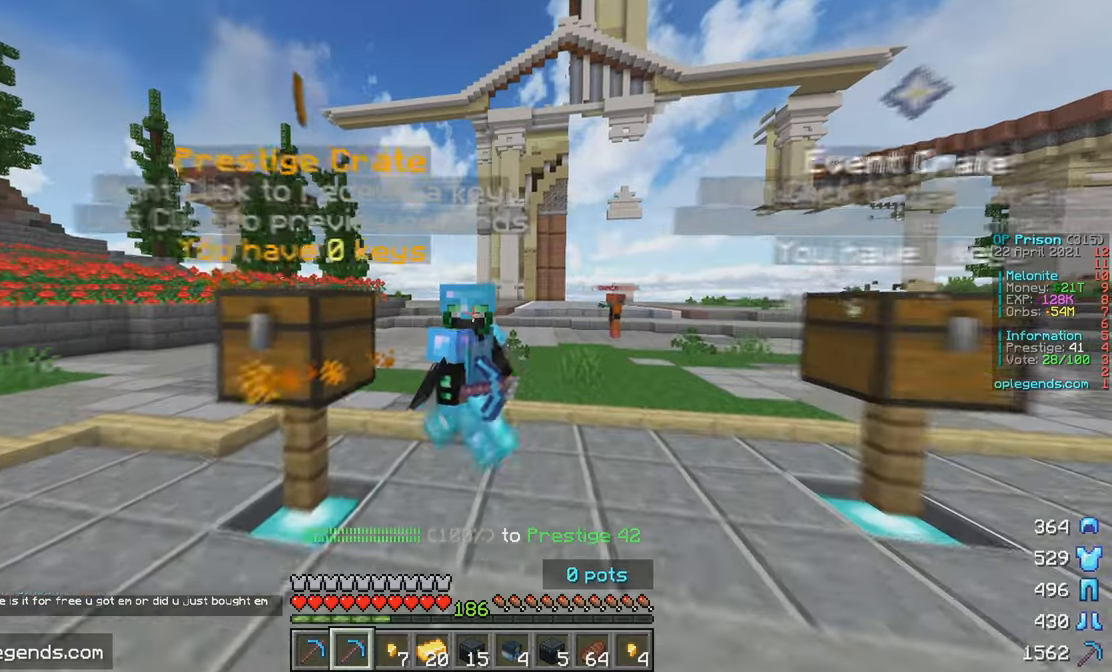
{"keys": ["s"], "mouse": [], "events": []}
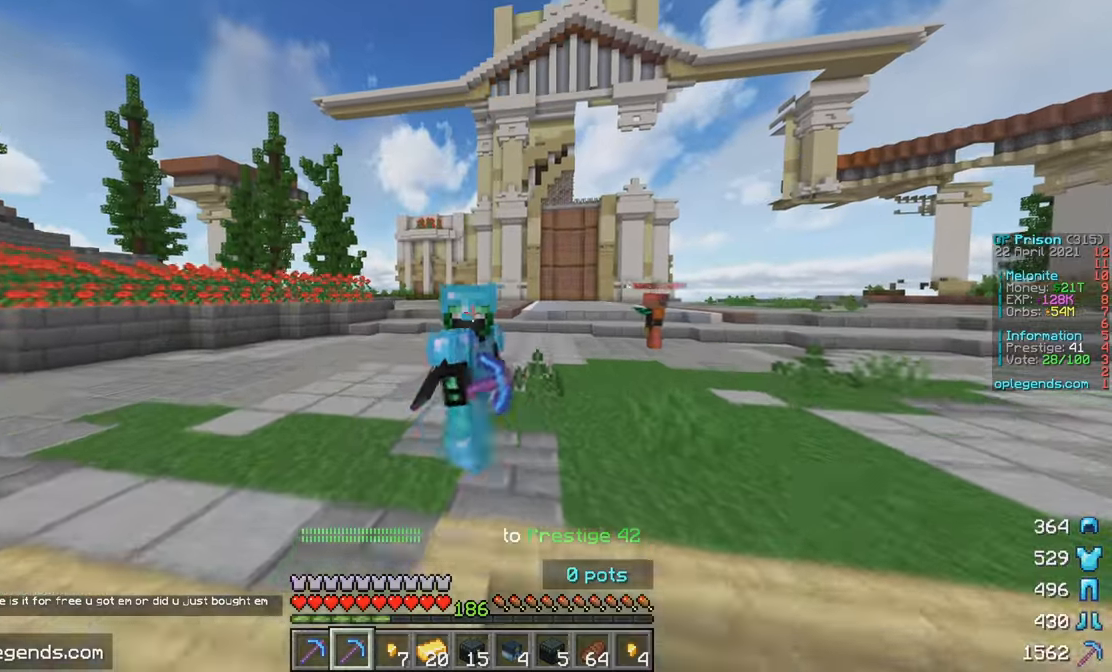
{"keys": ["s"], "mouse": [], "events": []}
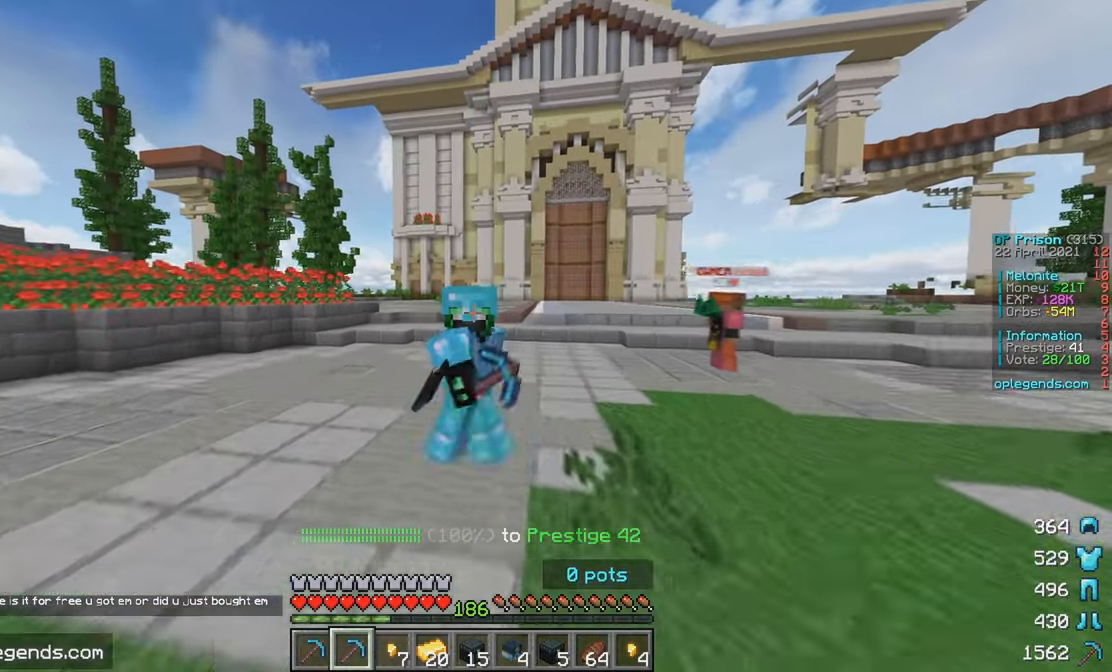
{"keys": ["s"], "mouse": [], "events": []}
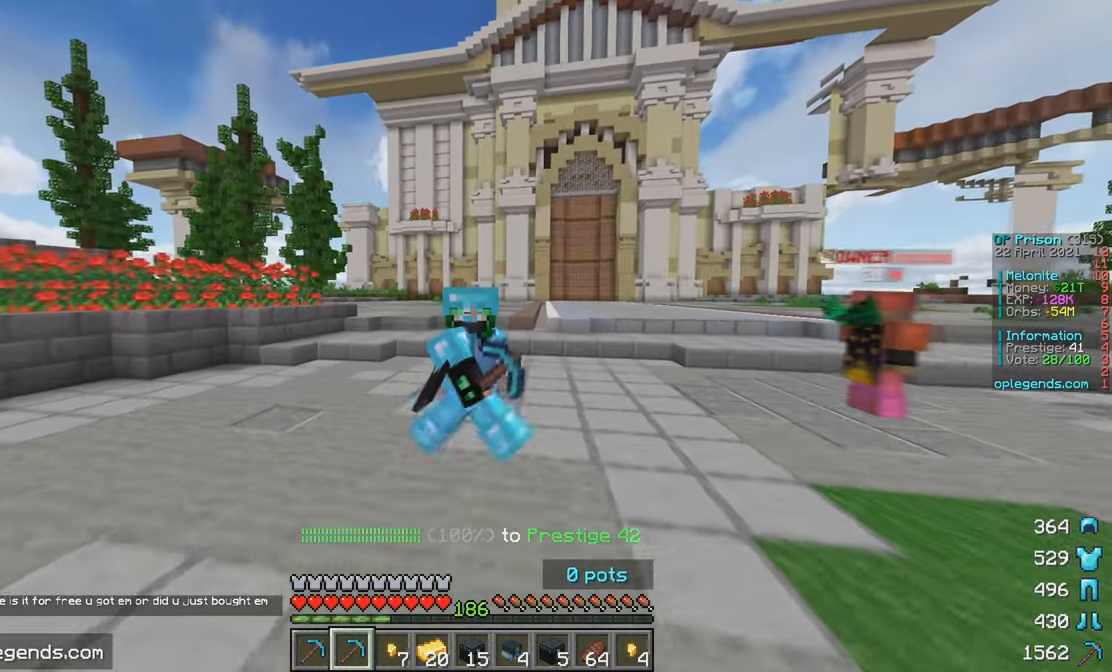
{"keys": ["w"], "mouse": [], "events": [[200, "s", "up"], [366, "w", "down"]]}
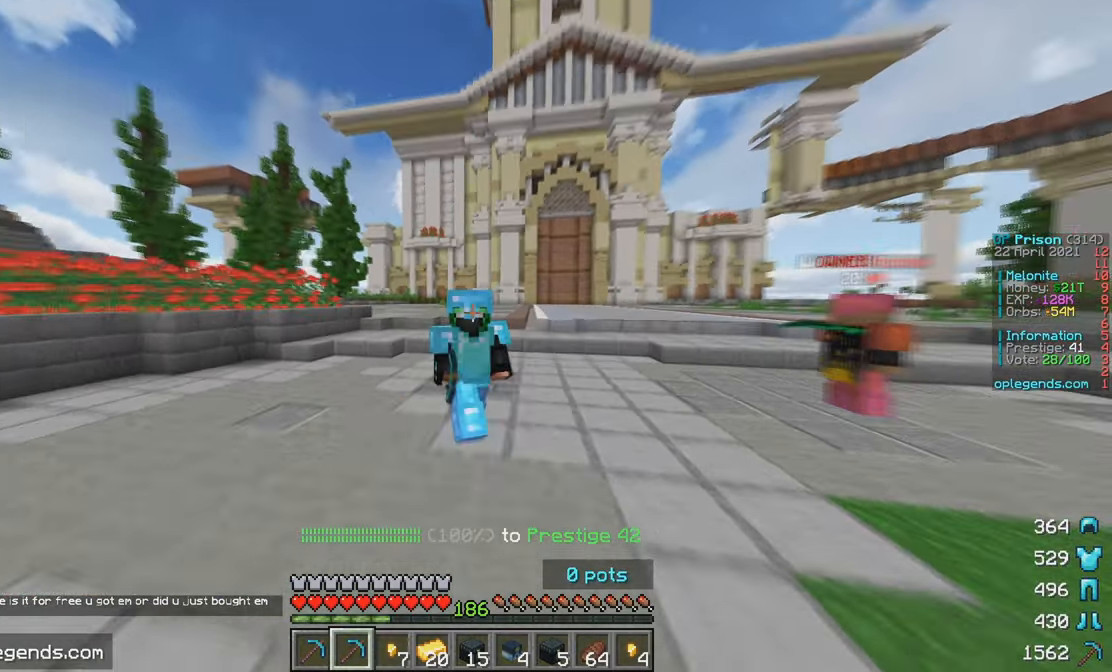
{"keys": ["w"], "mouse": [], "events": []}
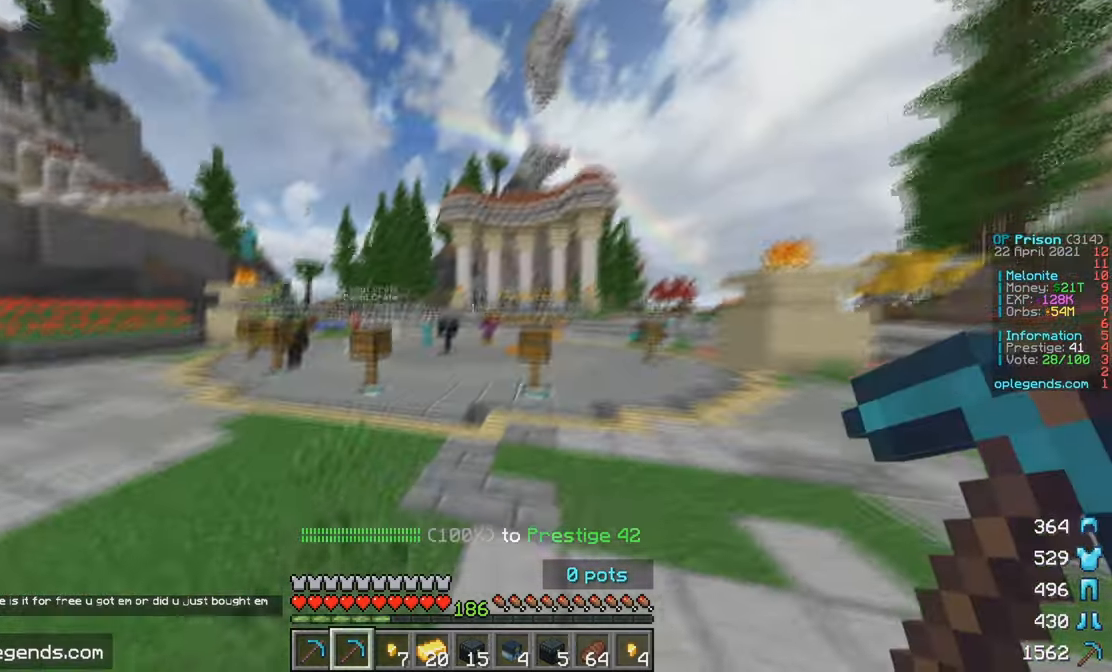
{"keys": ["w"], "mouse": [], "events": []}
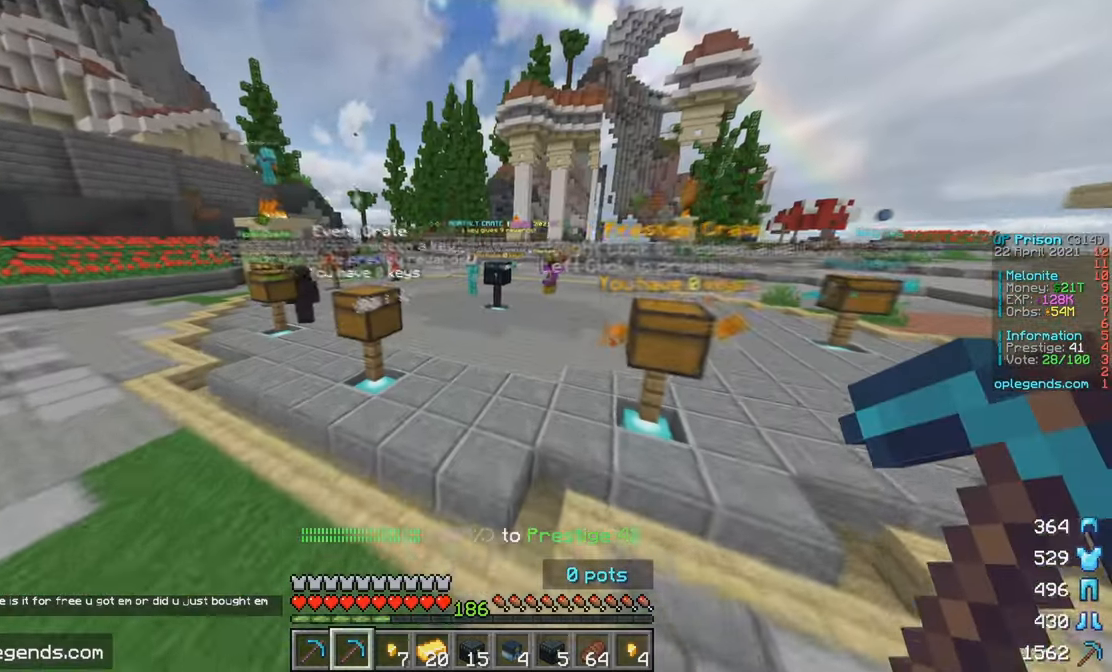
{"keys": ["d", "w"], "mouse": [], "events": [[366, "d", "down"]]}
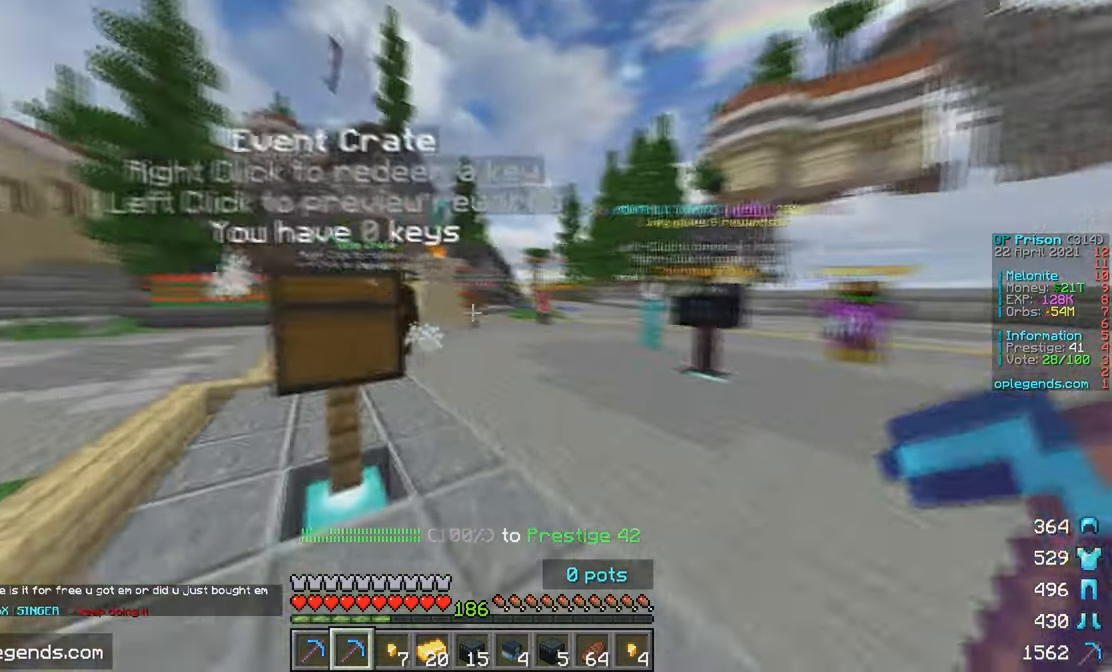
{"keys": ["d", "w"], "mouse": [], "events": []}
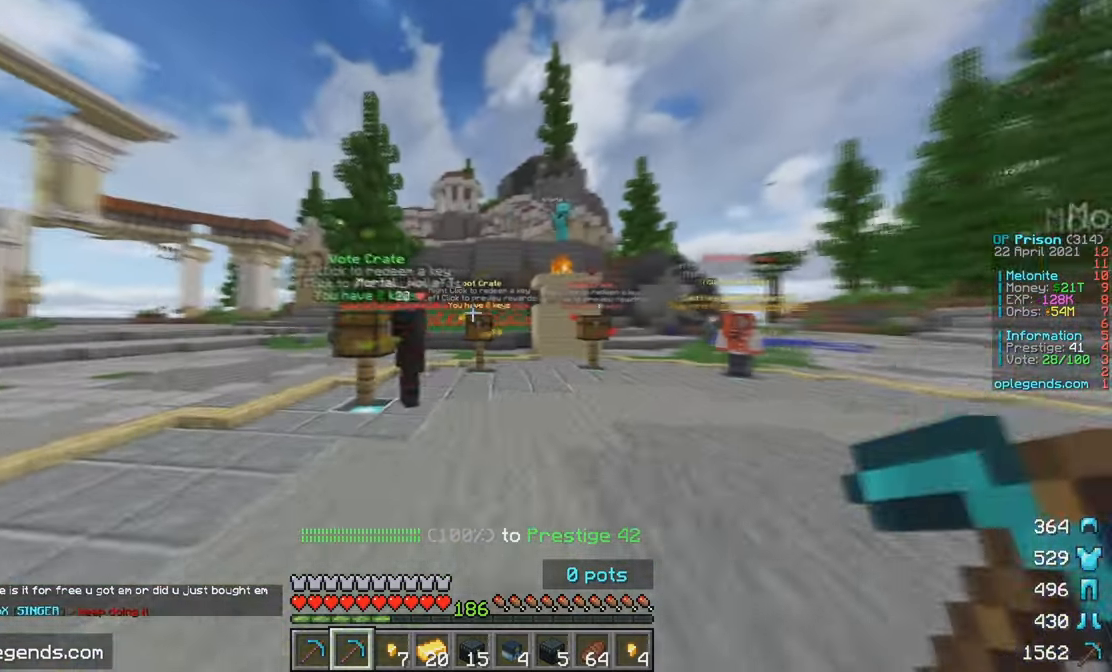
{"keys": ["d", "w"], "mouse": [], "events": []}
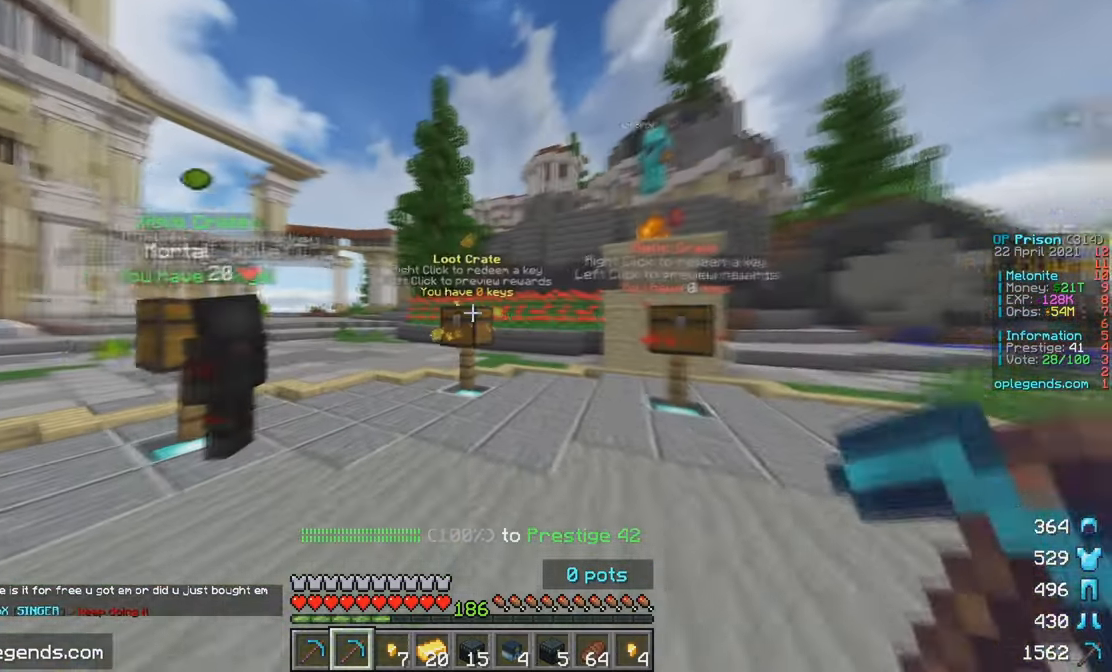
{"keys": [], "mouse": [], "events": [[467, "w", "up"], [483, "d", "up"]]}
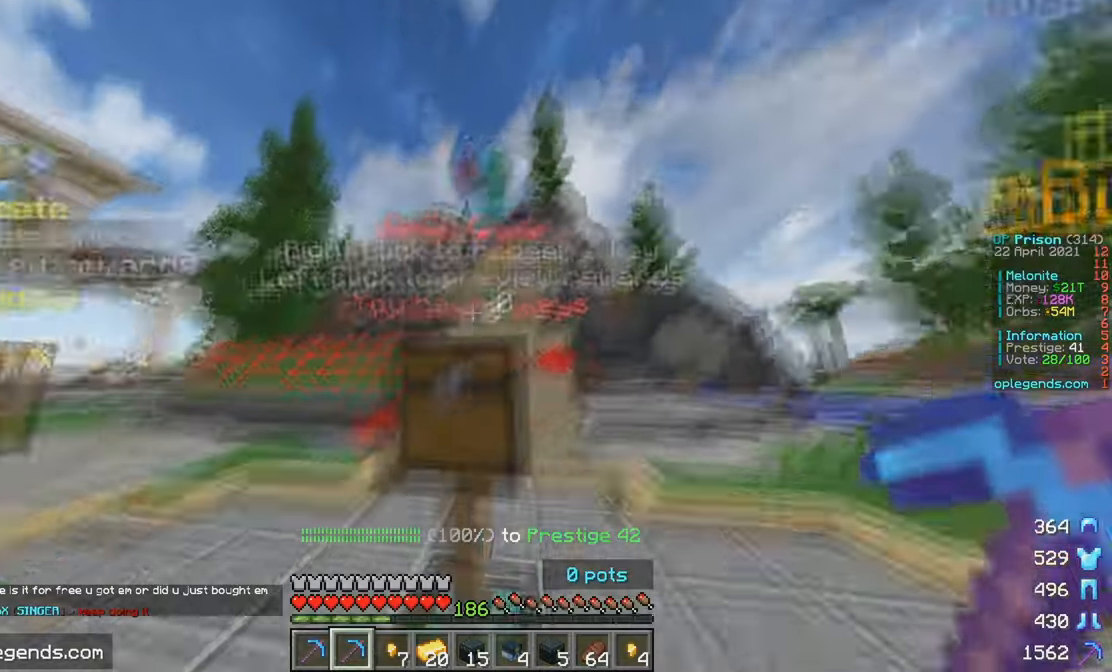
{"keys": ["s"], "mouse": [], "events": [[317, "s", "down"]]}
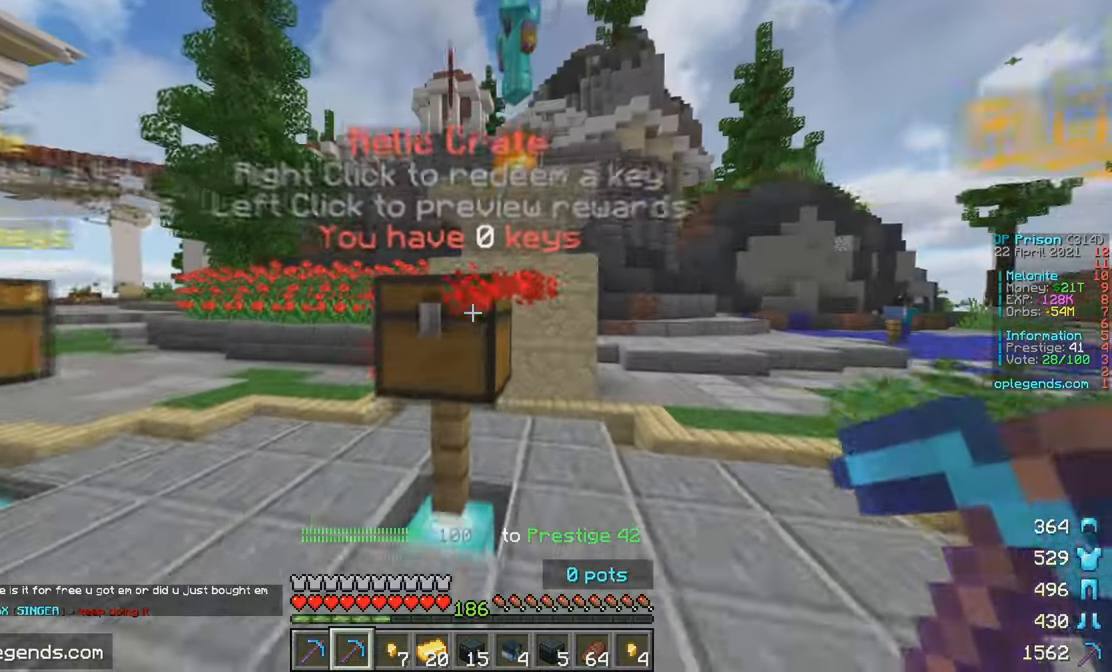
{"keys": [], "mouse": [], "events": [[217, "s", "up"]]}
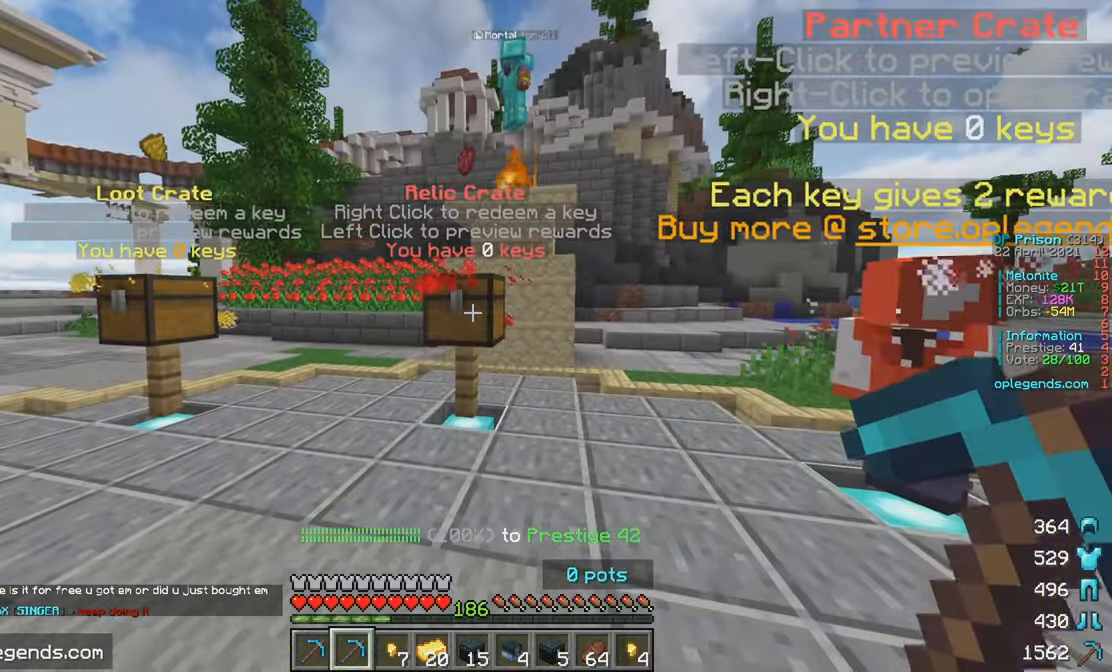
{"keys": ["w"], "mouse": [], "events": [[500, "w", "down"]]}